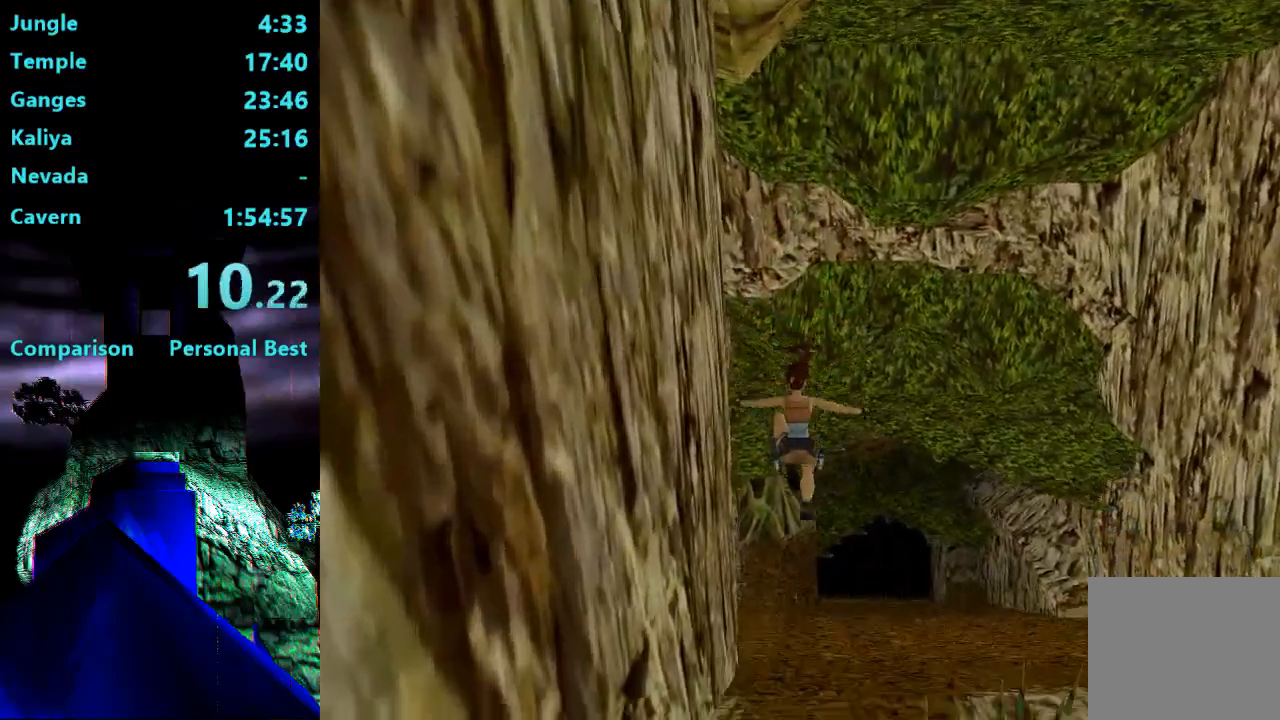
Gameplay with a controller (PlayStation layout); each line is a JSON object with the inputs held at the frame after it (dt_ms = milliseconds from this image to that frame). "events" lists button and stick changes between this image and that frame as [ms after this image, input, new state], when the widget could be followed in between. Not read: L3 R3 left_stick.
{"dt_ms": 500, "buttons": ["SQUARE", "DPAD_UP"], "right_stick": "center", "events": [[467, "SQUARE", "down"]]}
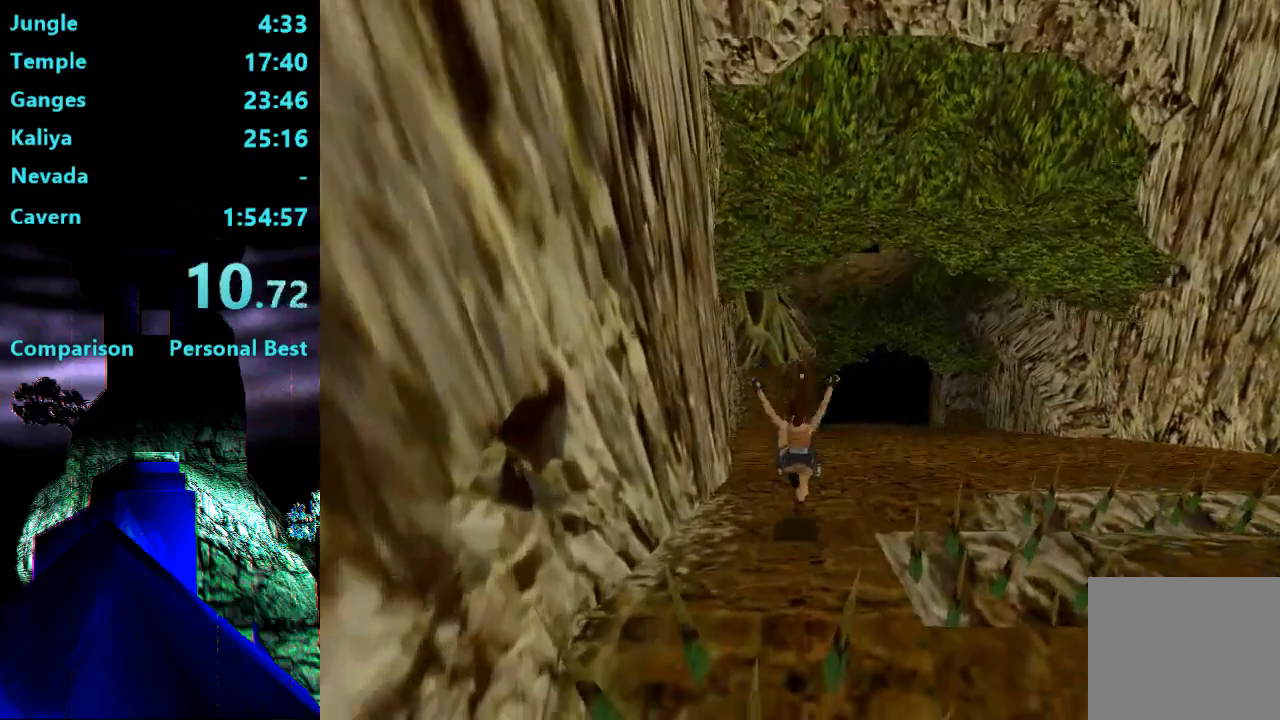
{"dt_ms": 500, "buttons": ["DPAD_UP"], "right_stick": "center", "events": [[133, "DPAD_RIGHT", "down"], [300, "DPAD_RIGHT", "up"], [300, "SQUARE", "up"]]}
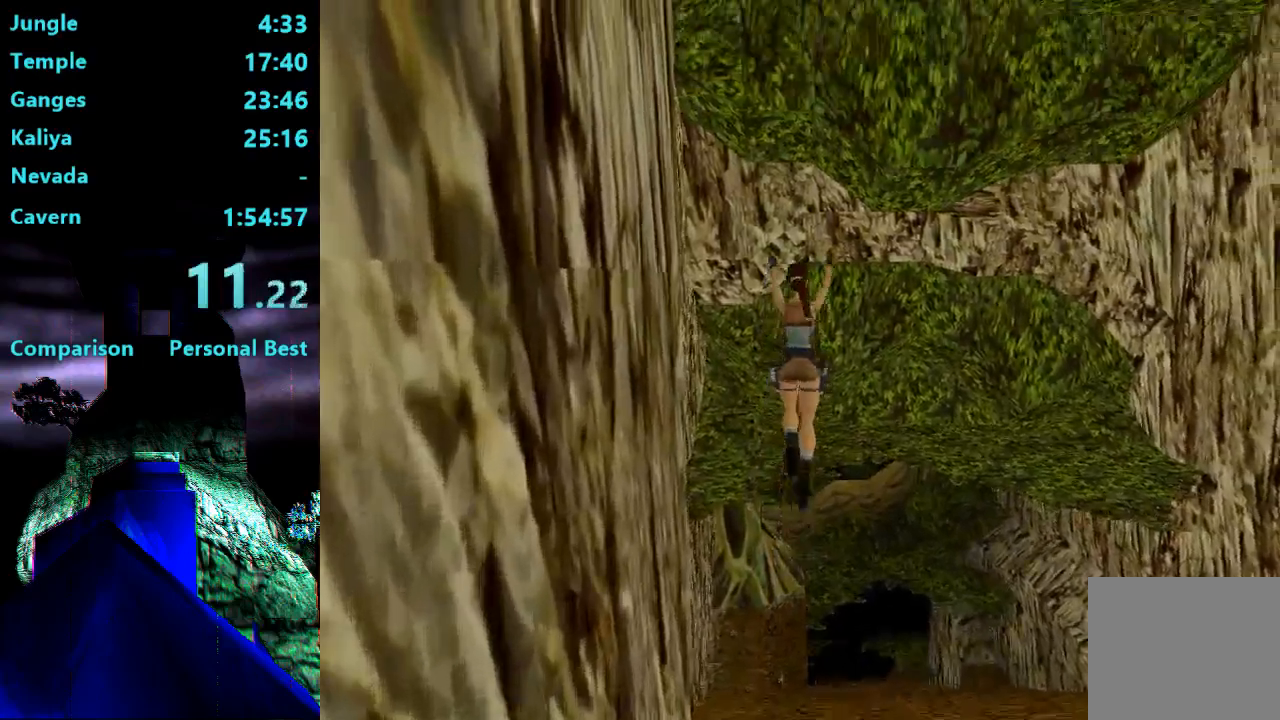
{"dt_ms": 500, "buttons": ["DPAD_UP"], "right_stick": "center"}
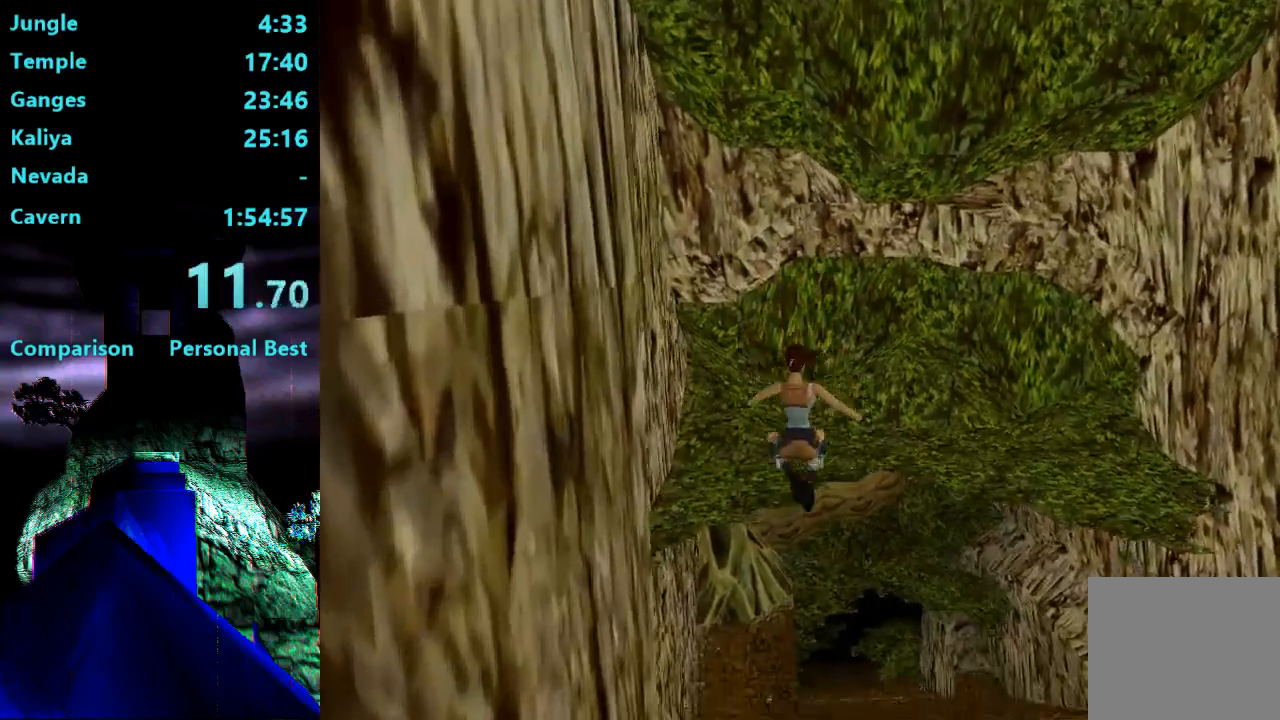
{"dt_ms": 500, "buttons": ["DPAD_UP"], "right_stick": "center", "events": []}
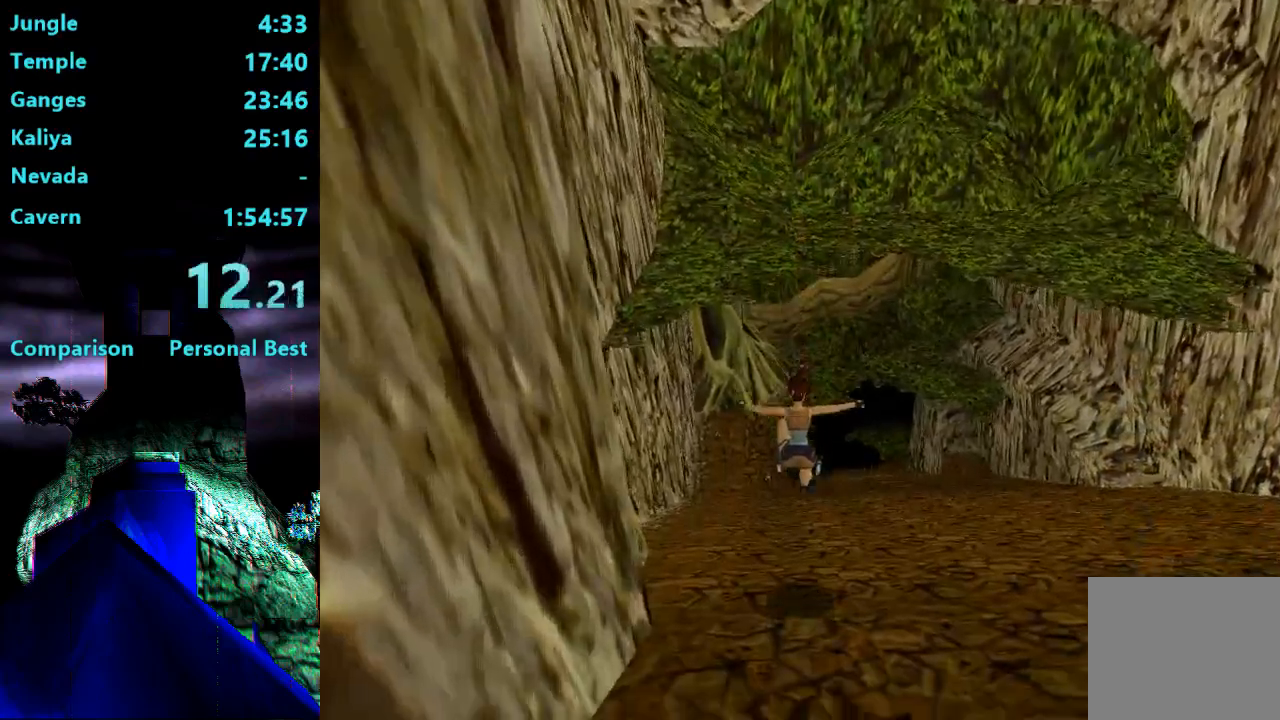
{"dt_ms": 500, "buttons": ["DPAD_UP"], "right_stick": "center", "events": [[133, "SQUARE", "down"], [467, "SQUARE", "up"]]}
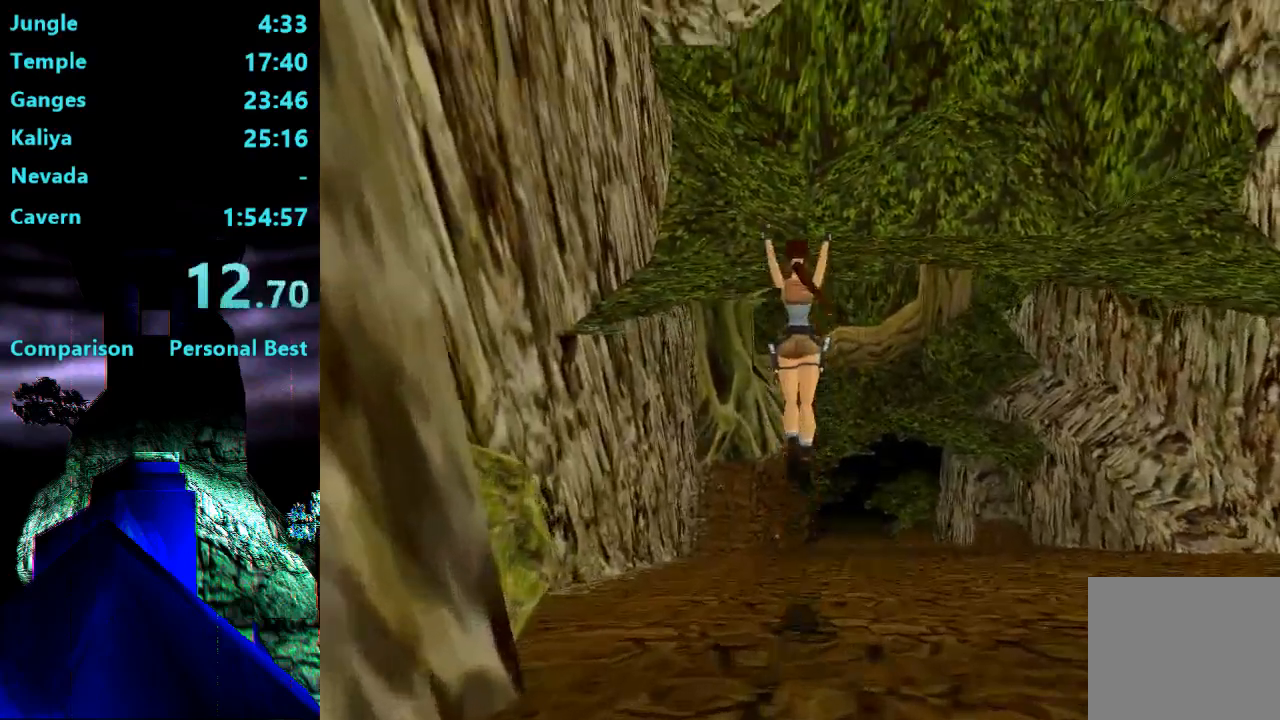
{"dt_ms": 500, "buttons": ["DPAD_UP"], "right_stick": "center", "events": []}
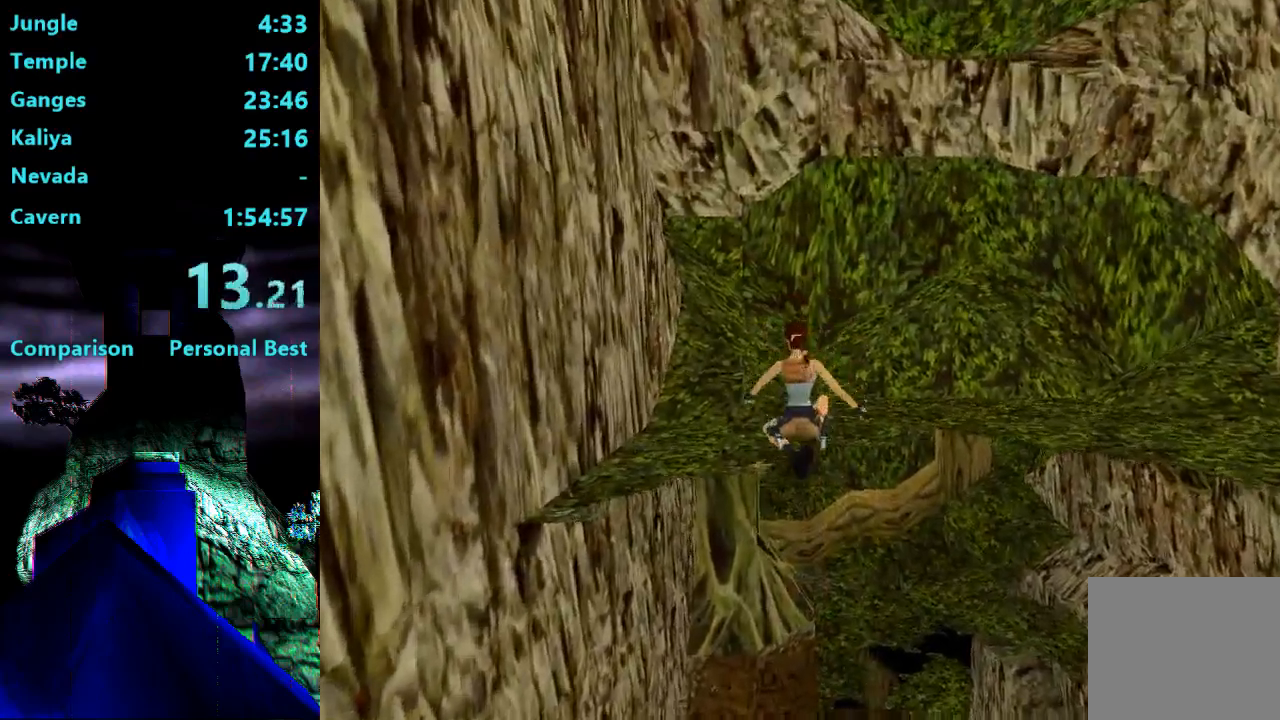
{"dt_ms": 500, "buttons": ["DPAD_UP"], "right_stick": "center", "events": [[33, "DPAD_RIGHT", "down"], [267, "DPAD_RIGHT", "up"]]}
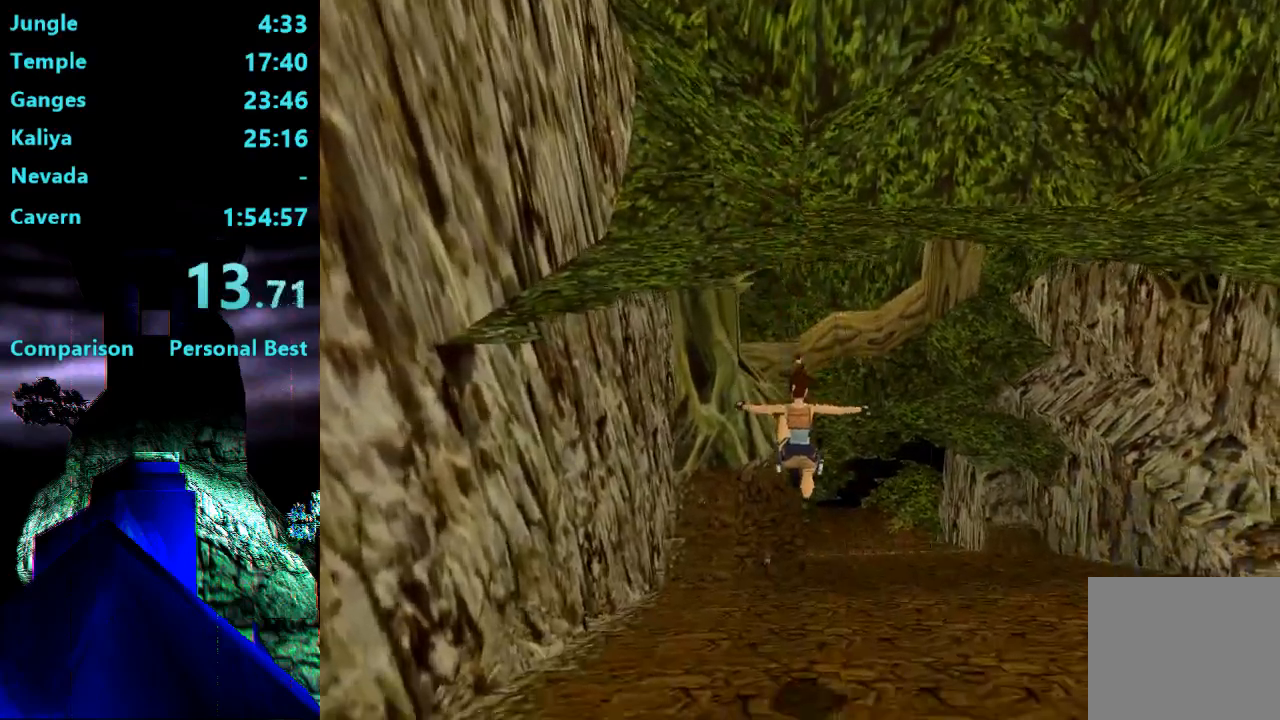
{"dt_ms": 500, "buttons": ["DPAD_UP"], "right_stick": "center", "events": []}
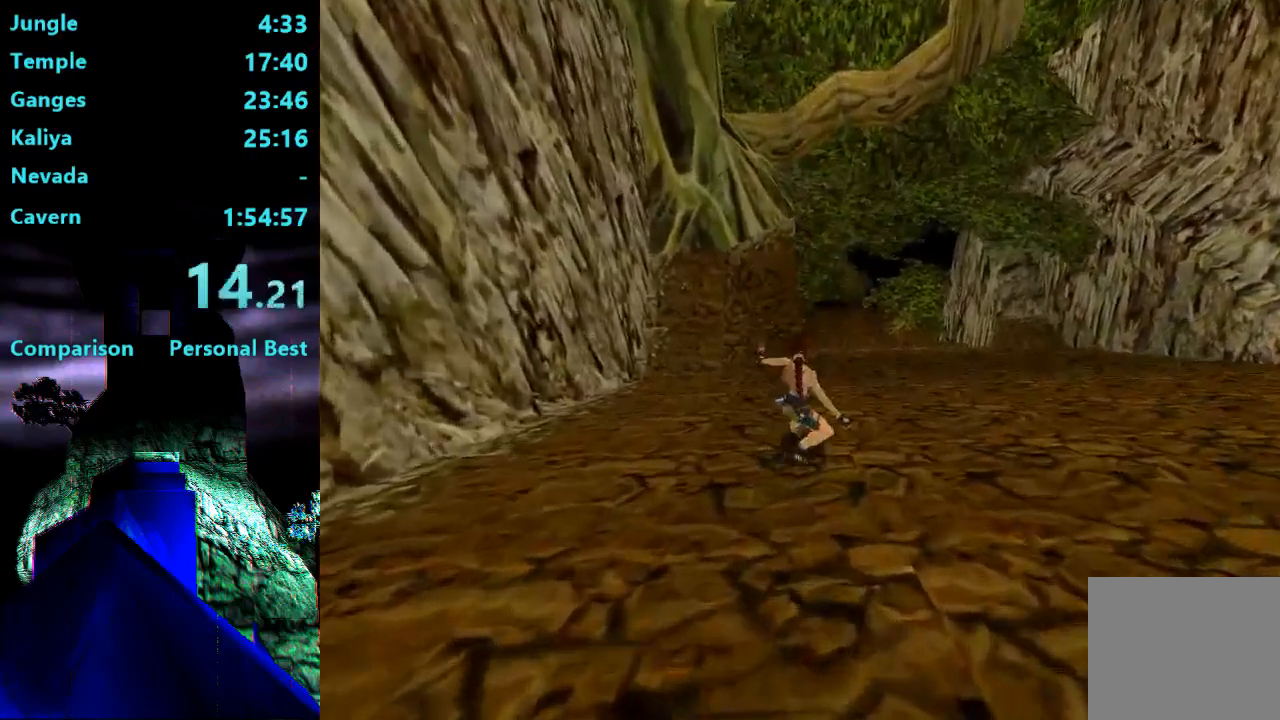
{"dt_ms": 500, "buttons": ["DPAD_UP"], "right_stick": "center", "events": []}
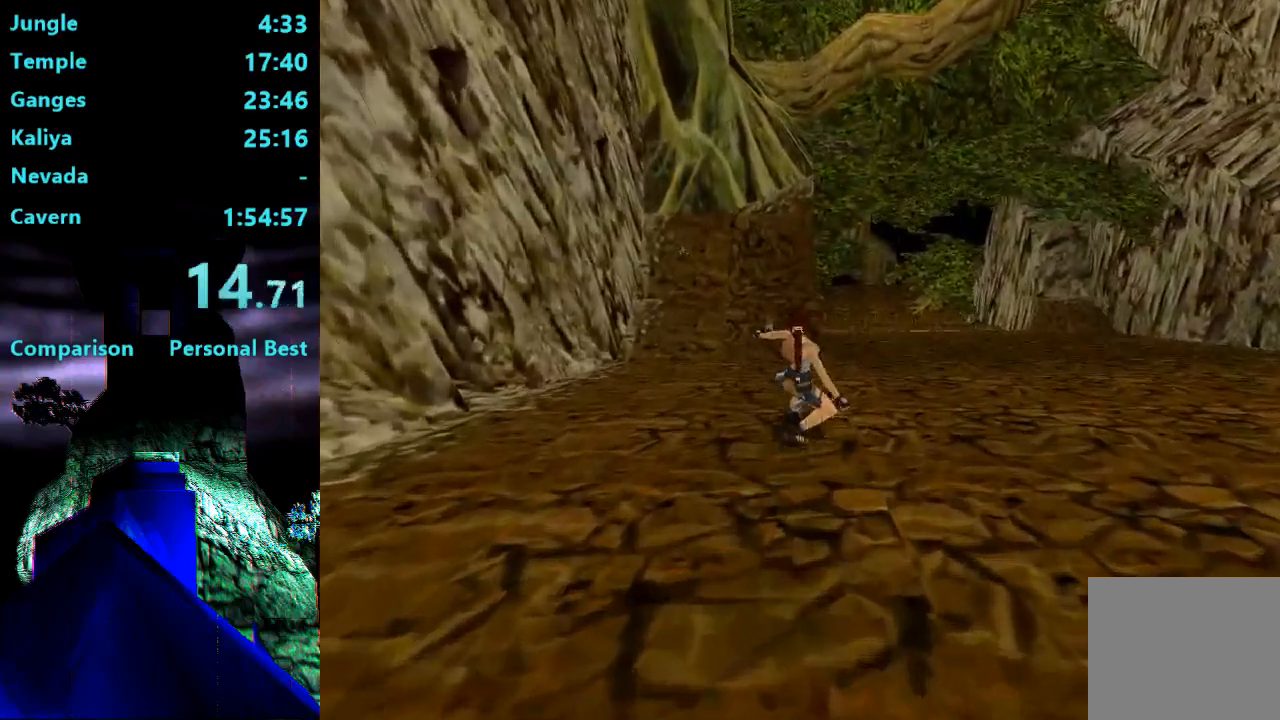
{"dt_ms": 500, "buttons": ["DPAD_UP"], "right_stick": "center", "events": []}
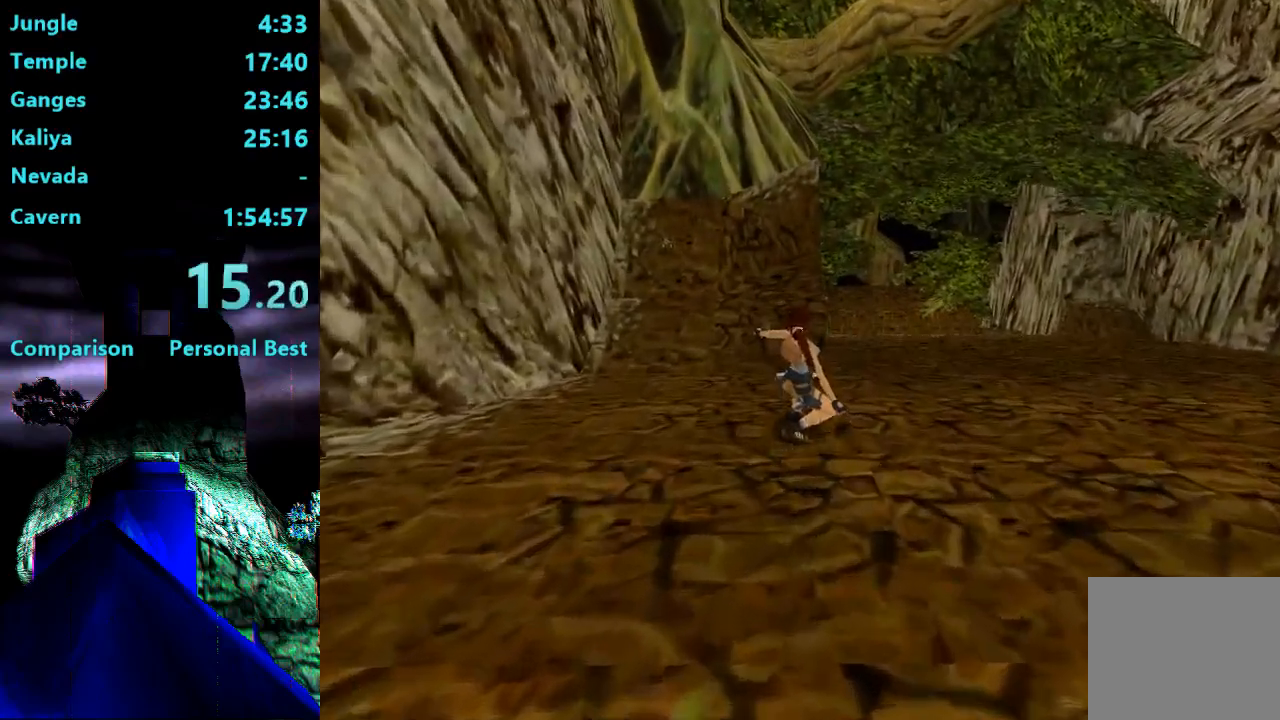
{"dt_ms": 500, "buttons": ["DPAD_UP"], "right_stick": "center", "events": []}
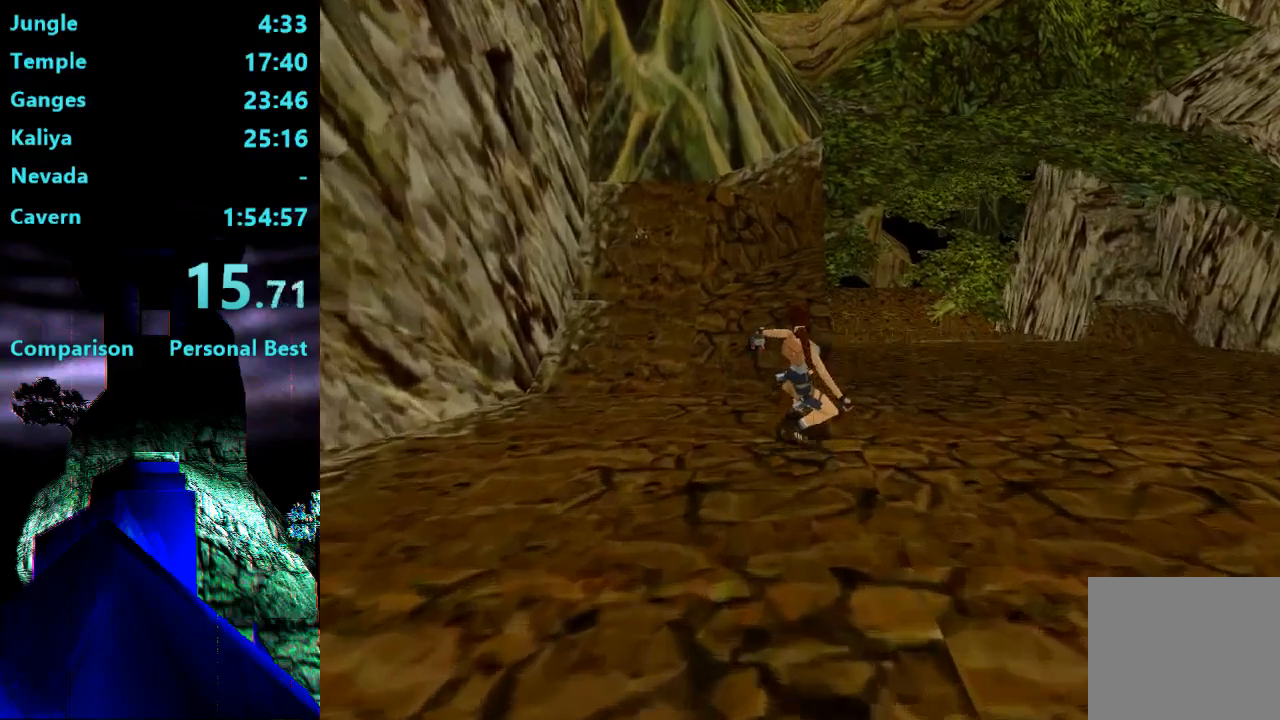
{"dt_ms": 500, "buttons": ["SQUARE", "DPAD_UP"], "right_stick": "center", "events": [[400, "SQUARE", "down"]]}
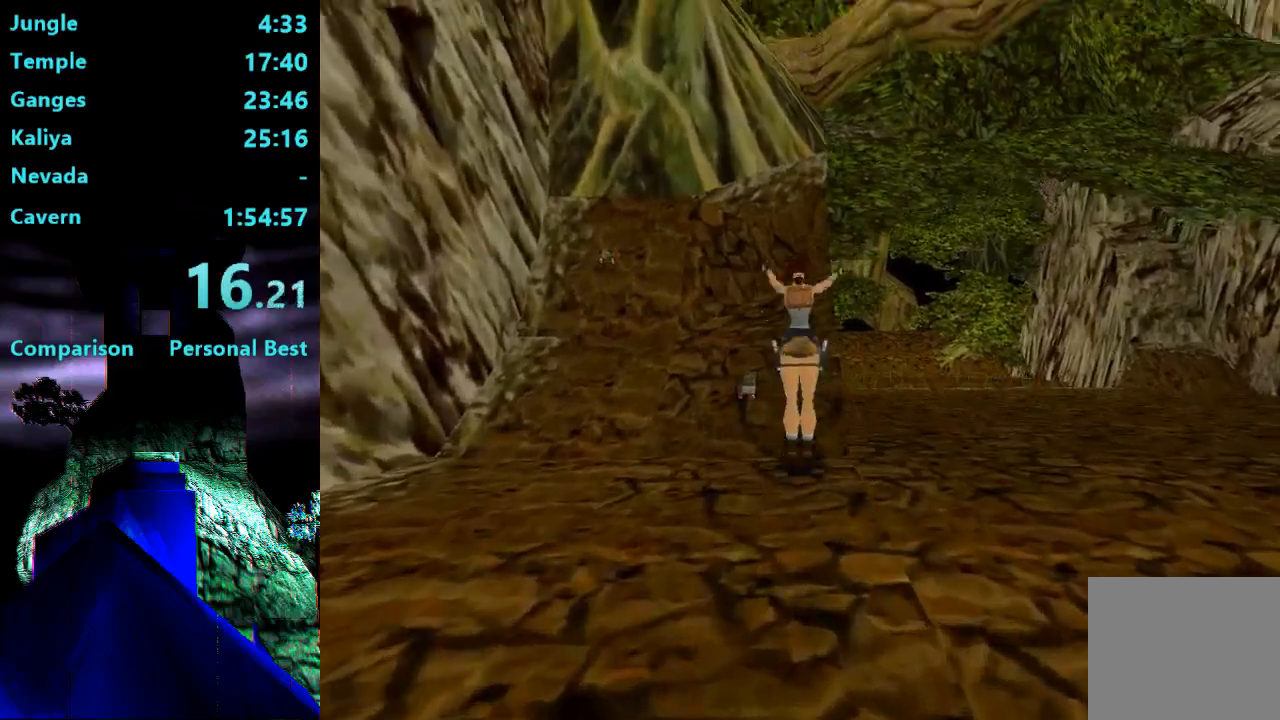
{"dt_ms": 500, "buttons": ["DPAD_UP"], "right_stick": "center", "events": [[133, "DPAD_RIGHT", "down"], [267, "DPAD_RIGHT", "up"], [400, "SQUARE", "up"]]}
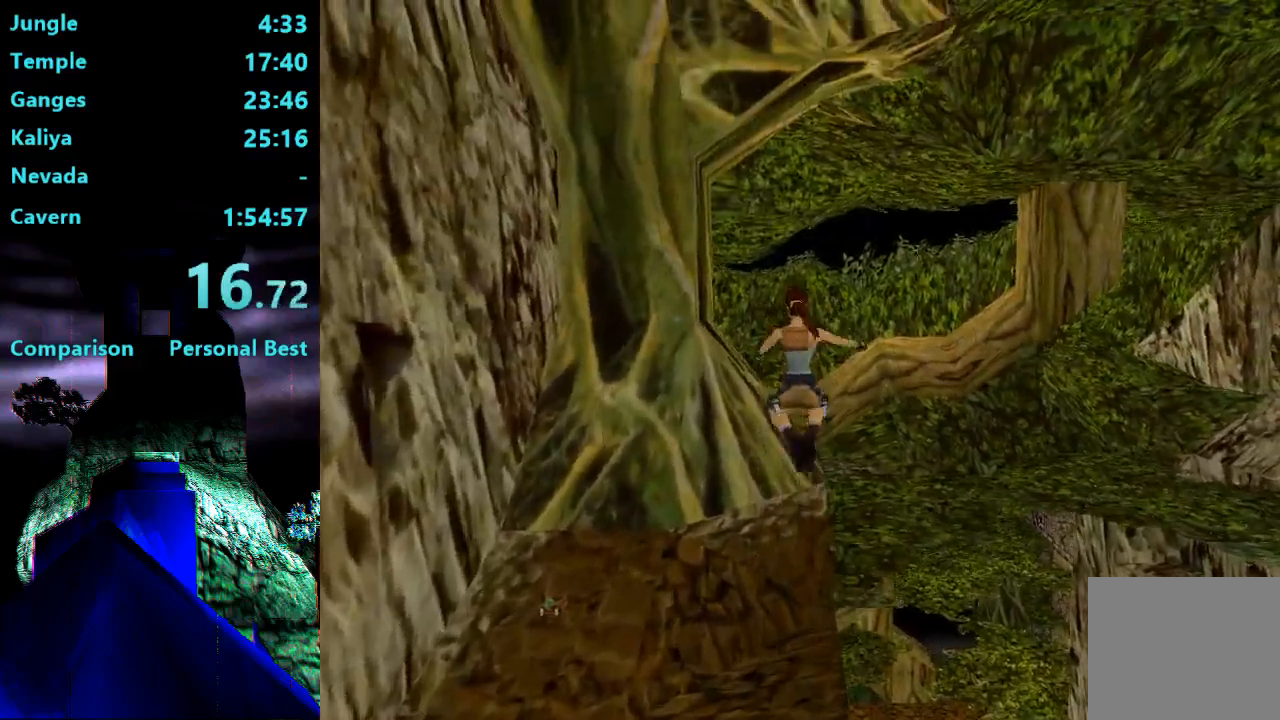
{"dt_ms": 500, "buttons": ["DPAD_UP"], "right_stick": "center", "events": []}
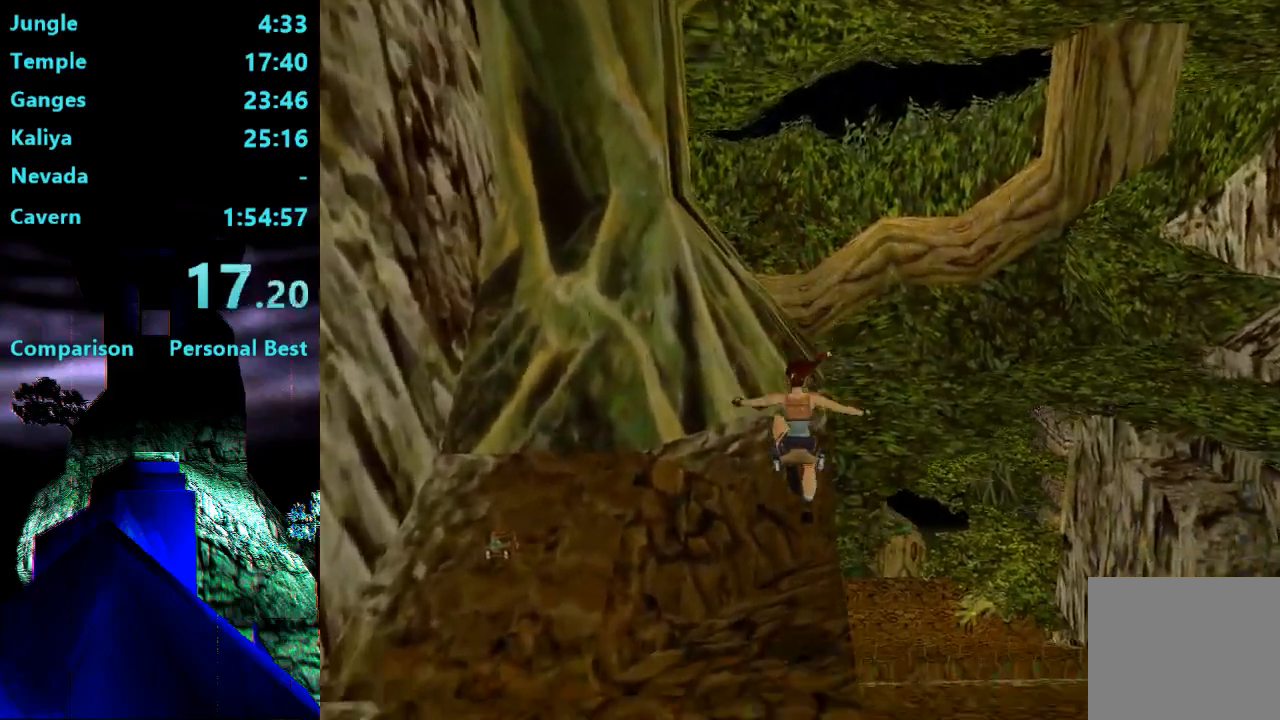
{"dt_ms": 500, "buttons": ["DPAD_UP", "DPAD_RIGHT"], "right_stick": "center", "events": [[500, "DPAD_RIGHT", "down"]]}
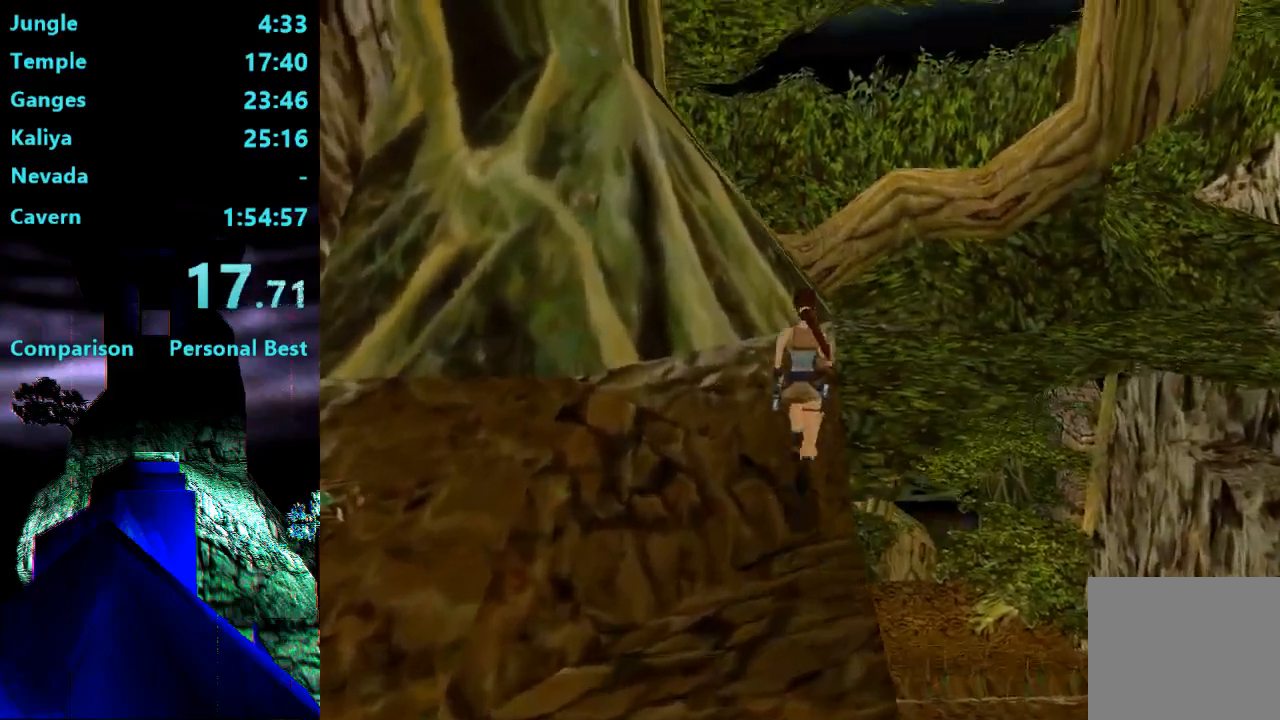
{"dt_ms": 500, "buttons": ["SQUARE", "DPAD_UP"], "right_stick": "center", "events": [[100, "DPAD_RIGHT", "up"], [200, "SQUARE", "down"]]}
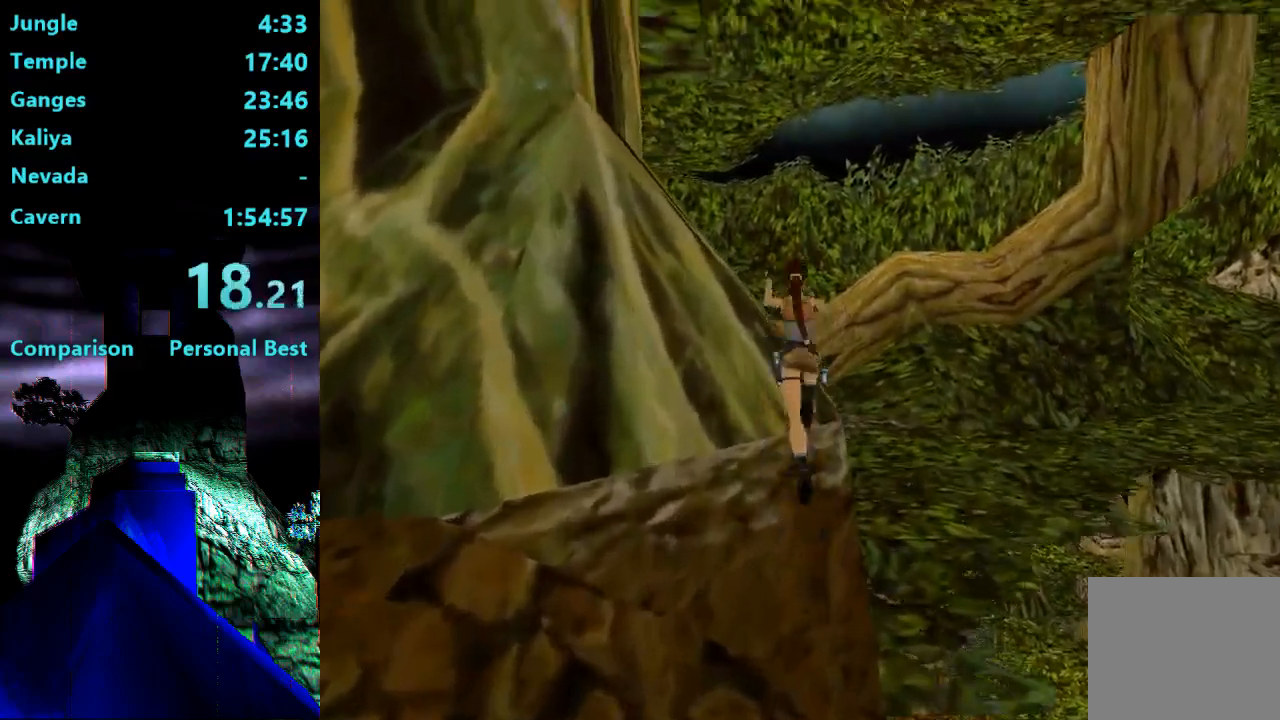
{"dt_ms": 500, "buttons": ["DPAD_UP"], "right_stick": "center", "events": [[400, "SQUARE", "up"]]}
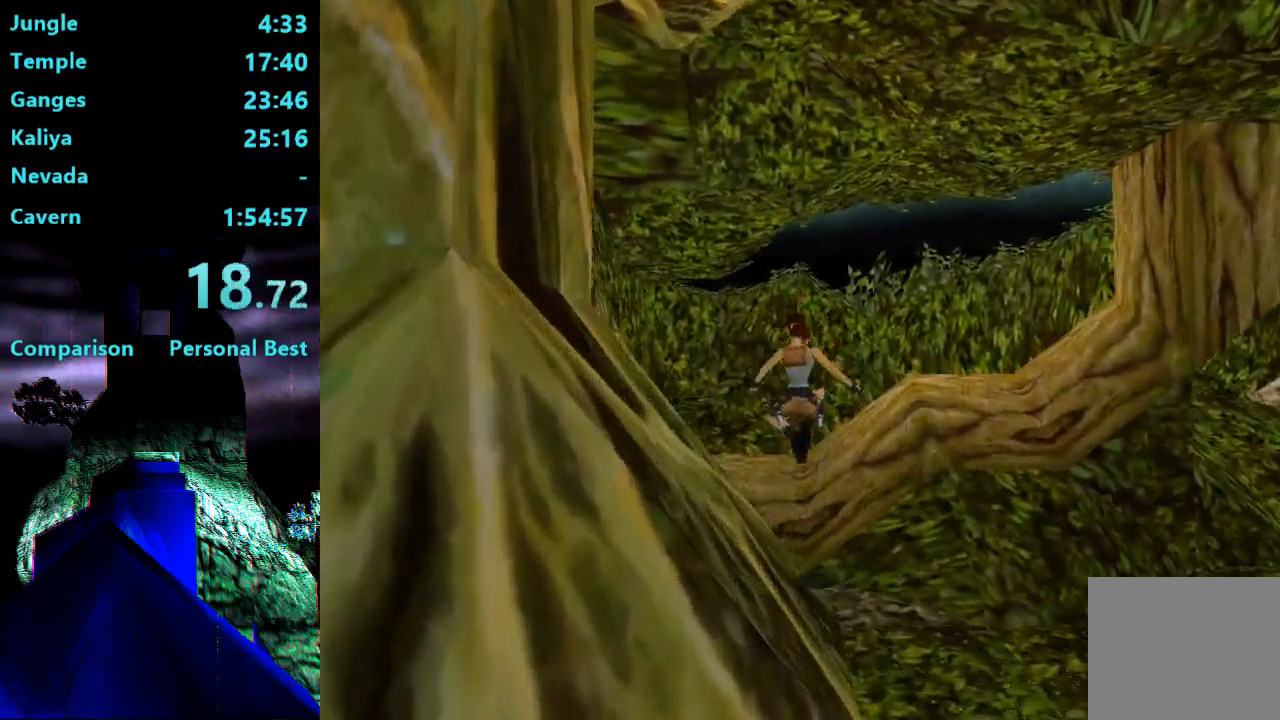
{"dt_ms": 500, "buttons": ["DPAD_UP"], "right_stick": "center", "events": []}
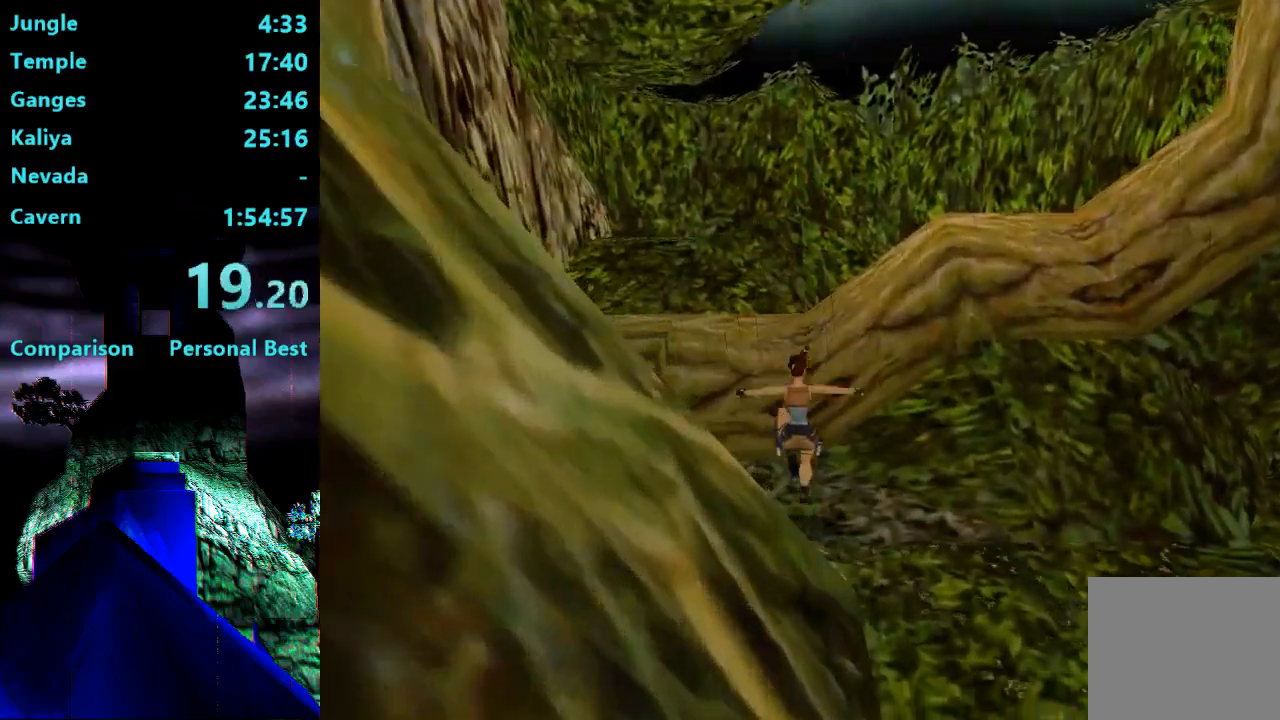
{"dt_ms": 500, "buttons": ["SQUARE", "DPAD_UP"], "right_stick": "center", "events": [[67, "DPAD_LEFT", "down"], [200, "DPAD_LEFT", "up"], [467, "SQUARE", "down"]]}
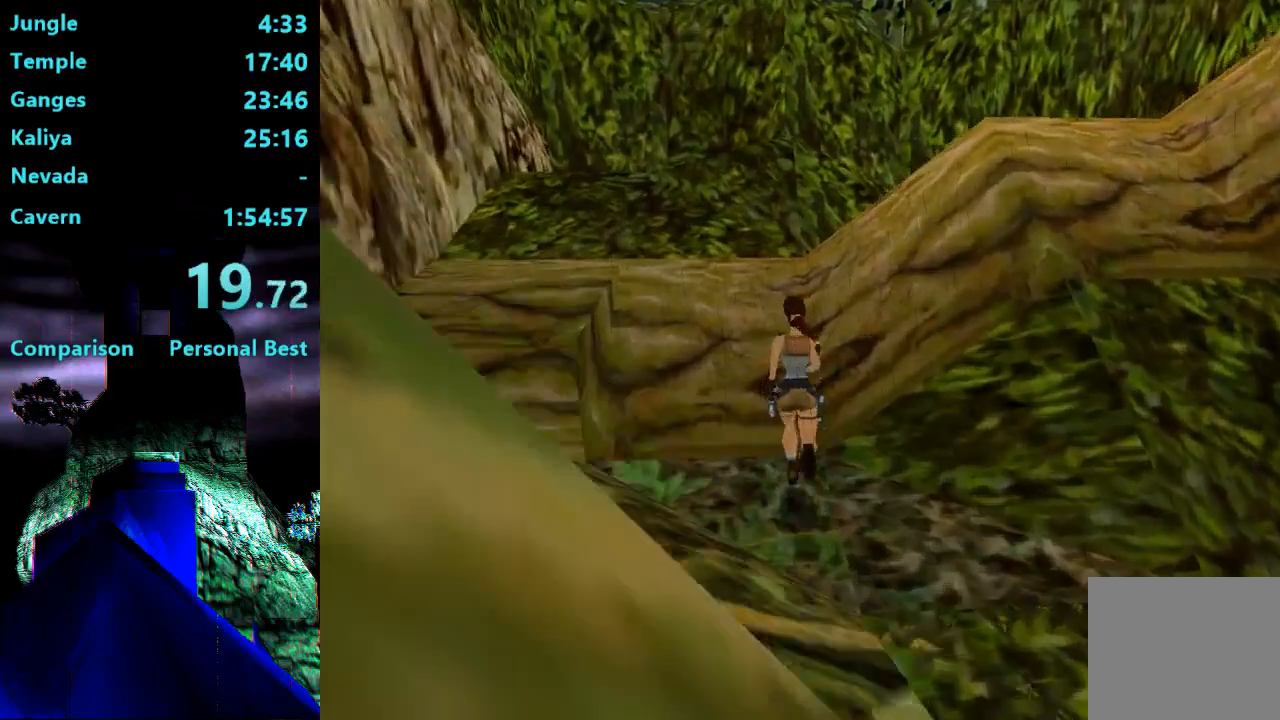
{"dt_ms": 500, "buttons": [], "right_stick": "center", "events": [[133, "SQUARE", "up"], [167, "TRIANGLE", "down"], [200, "DPAD_LEFT", "down"], [267, "DPAD_LEFT", "up"], [333, "TRIANGLE", "up"], [500, "DPAD_UP", "up"]]}
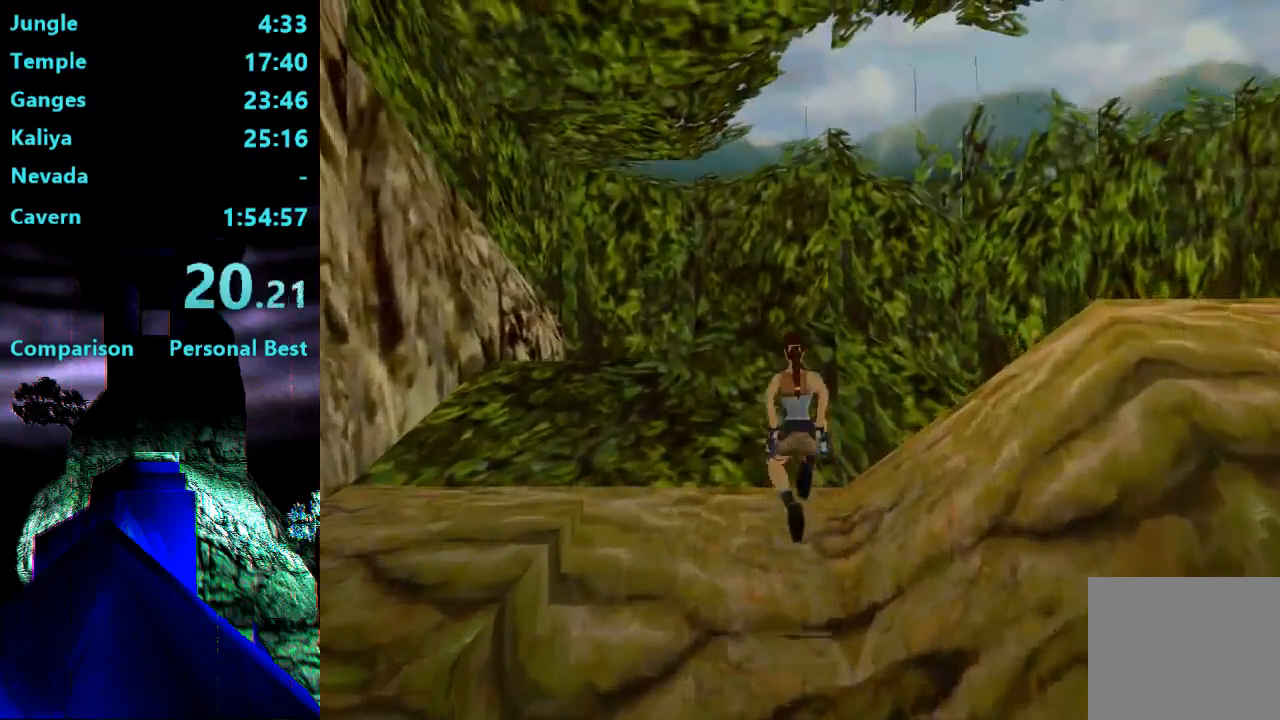
{"dt_ms": 500, "buttons": ["DPAD_LEFT"], "right_stick": "center", "events": [[267, "DPAD_LEFT", "down"]]}
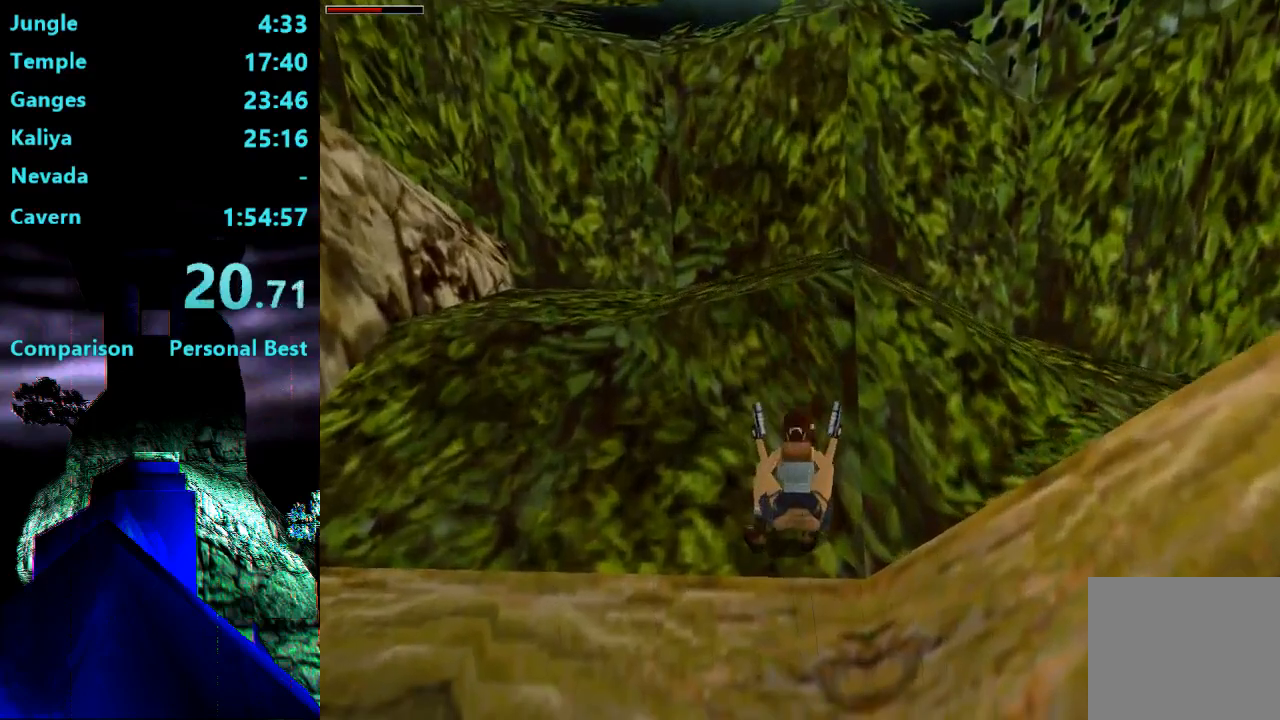
{"dt_ms": 500, "buttons": ["DPAD_LEFT"], "right_stick": "center", "events": []}
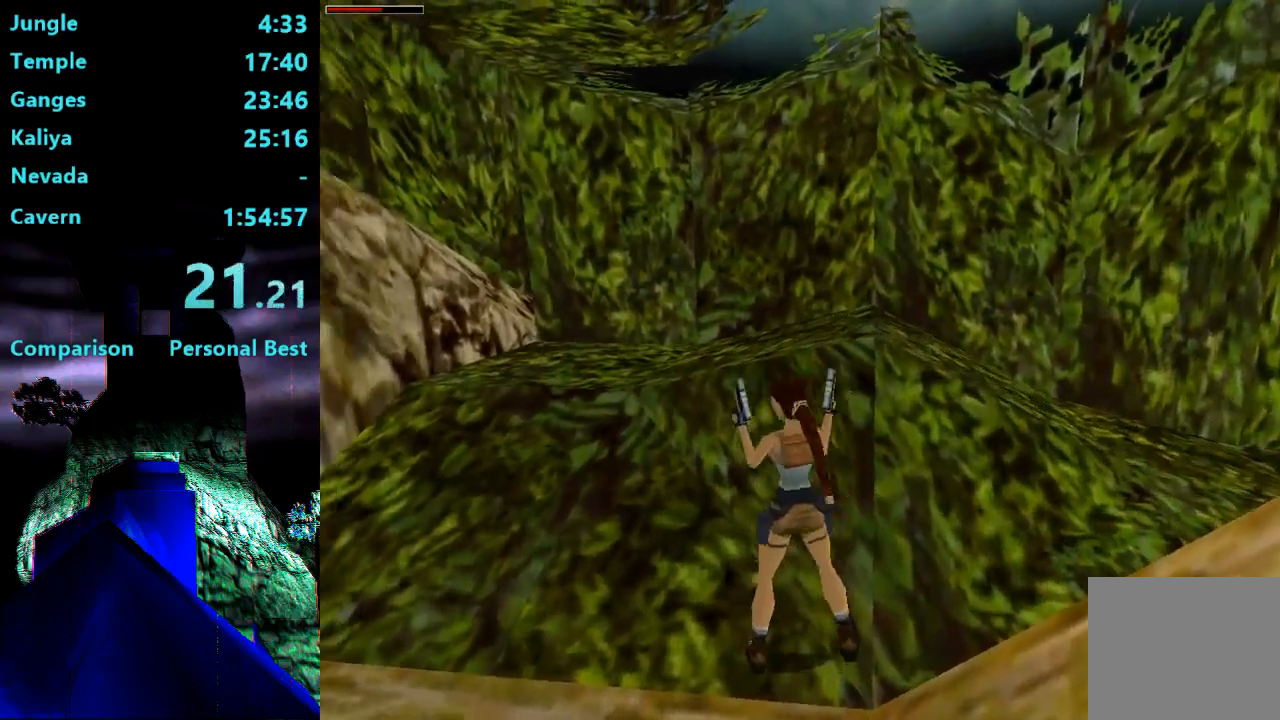
{"dt_ms": 1000, "buttons": [], "right_stick": "center"}
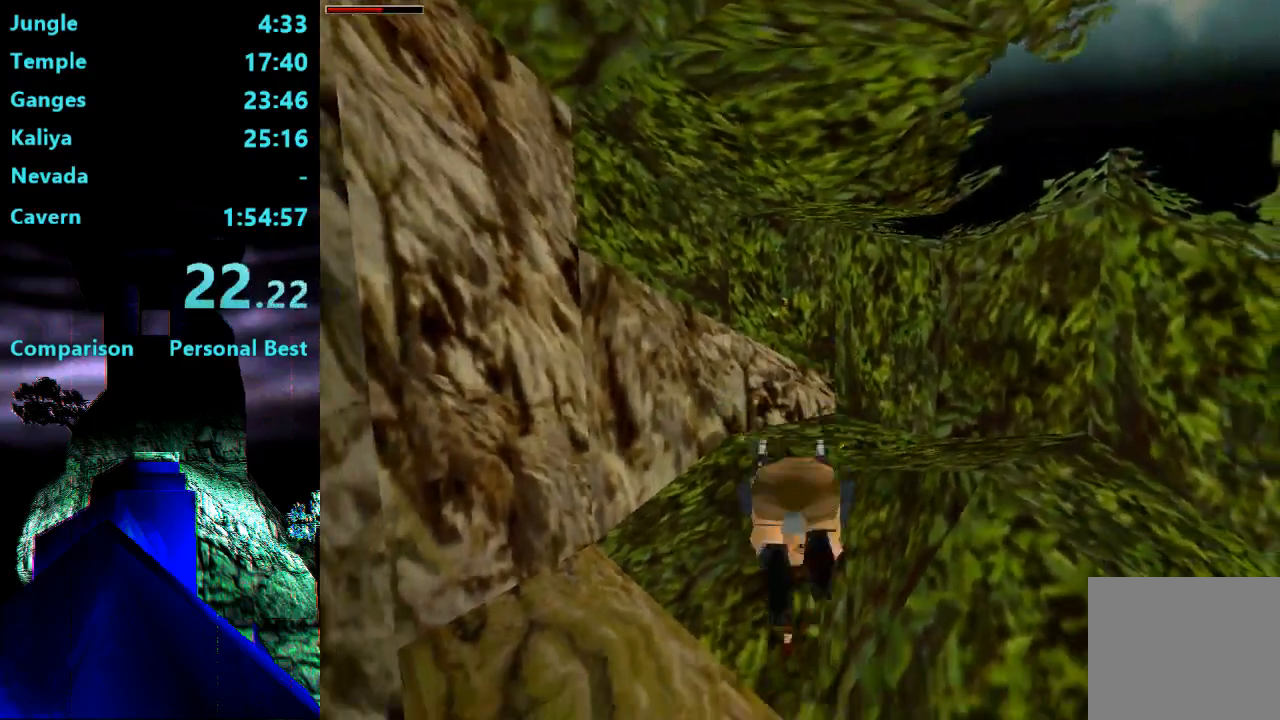
{"dt_ms": 500, "buttons": [], "right_stick": "center", "events": [[67, "TRIANGLE", "down"], [167, "TRIANGLE", "up"]]}
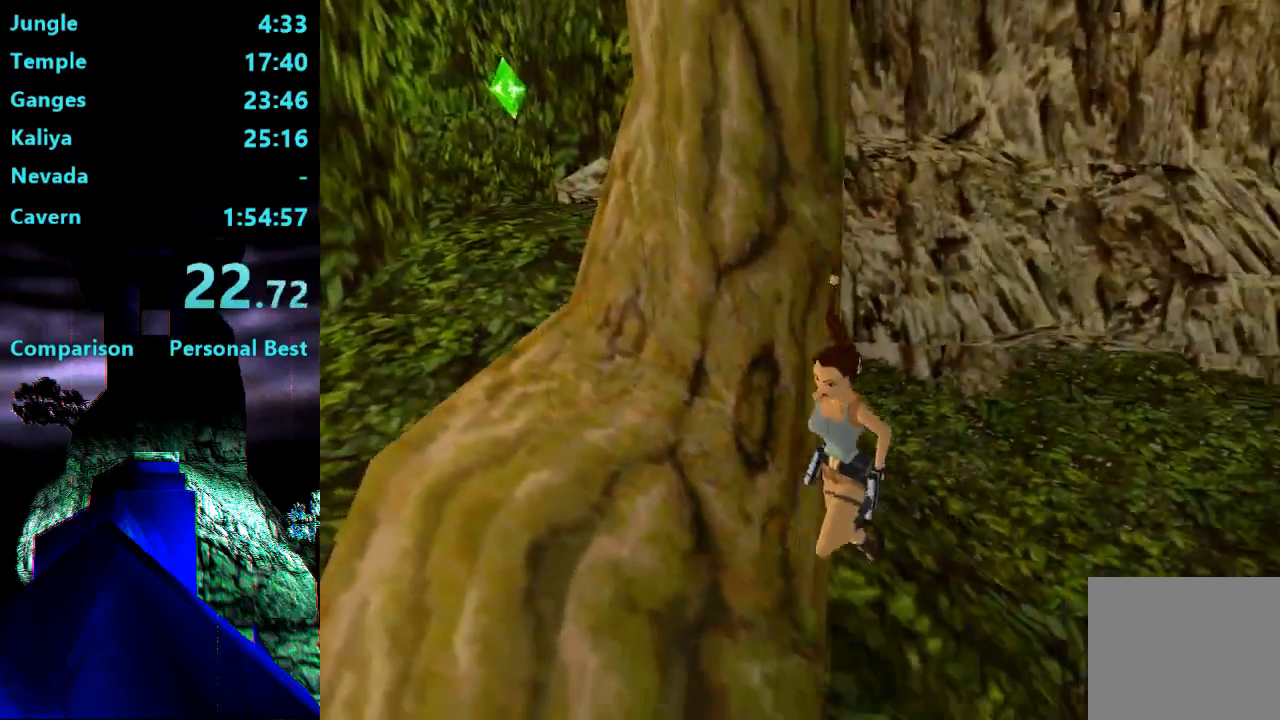
{"dt_ms": 500, "buttons": [], "right_stick": "center", "events": []}
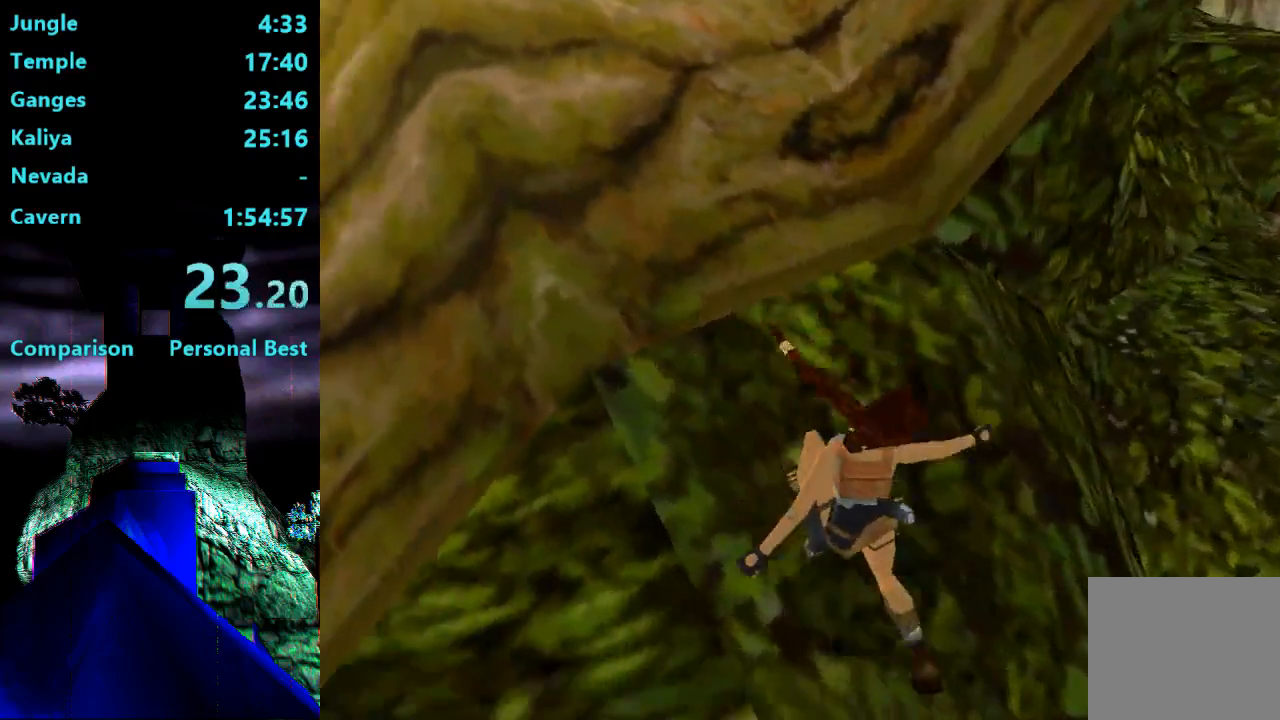
{"dt_ms": 500, "buttons": [], "right_stick": "center", "events": []}
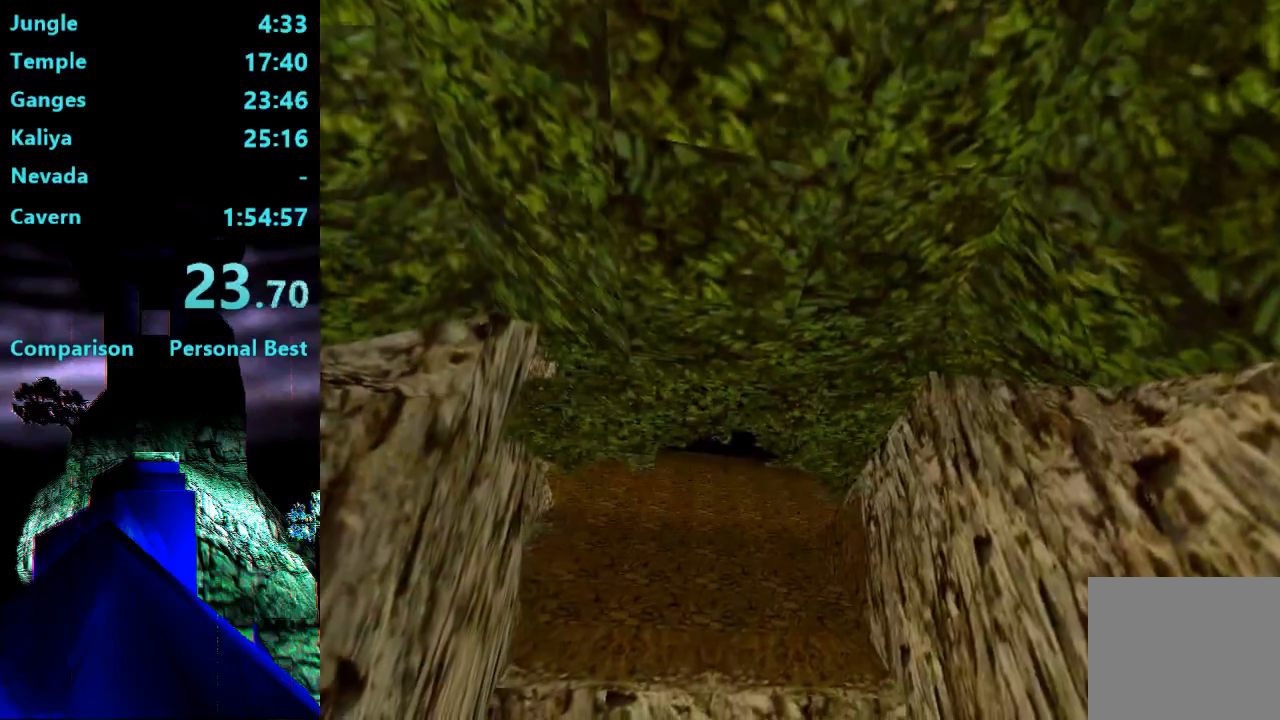
{"dt_ms": 500, "buttons": [], "right_stick": "center", "events": []}
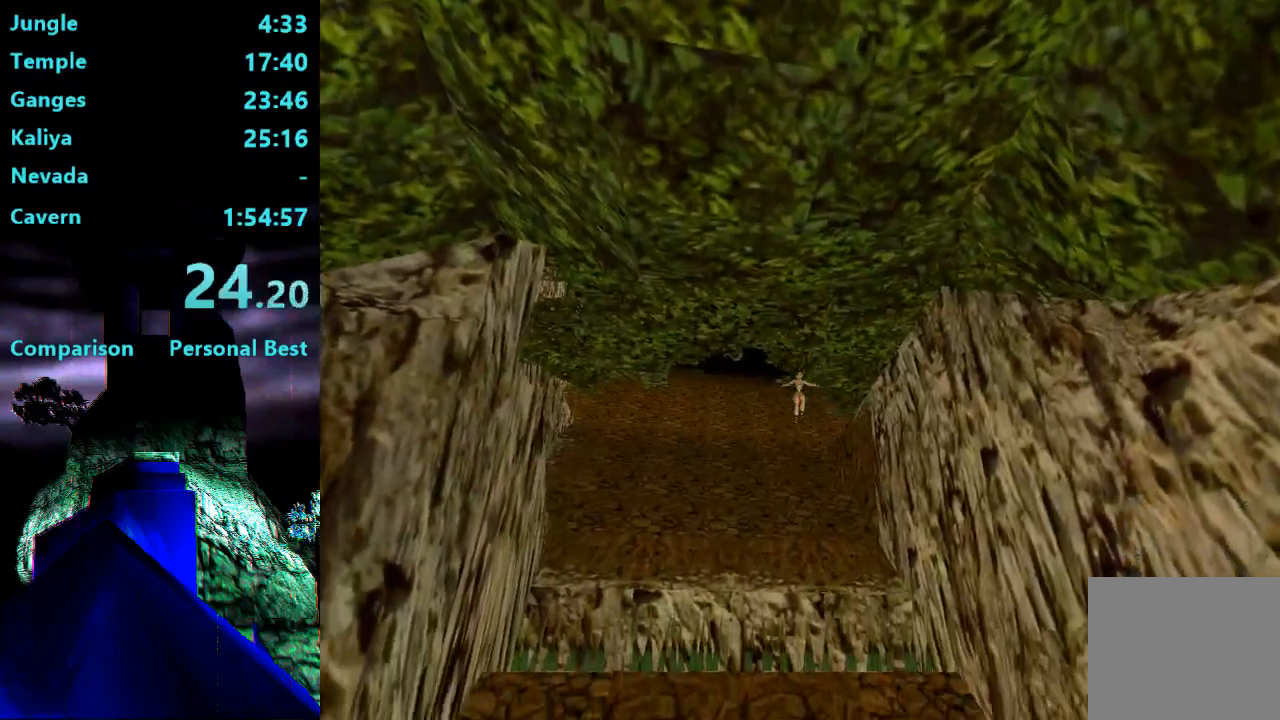
{"dt_ms": 500, "buttons": ["SQUARE", "DPAD_UP"], "right_stick": "center", "events": [[33, "SQUARE", "down"], [67, "DPAD_UP", "down"]]}
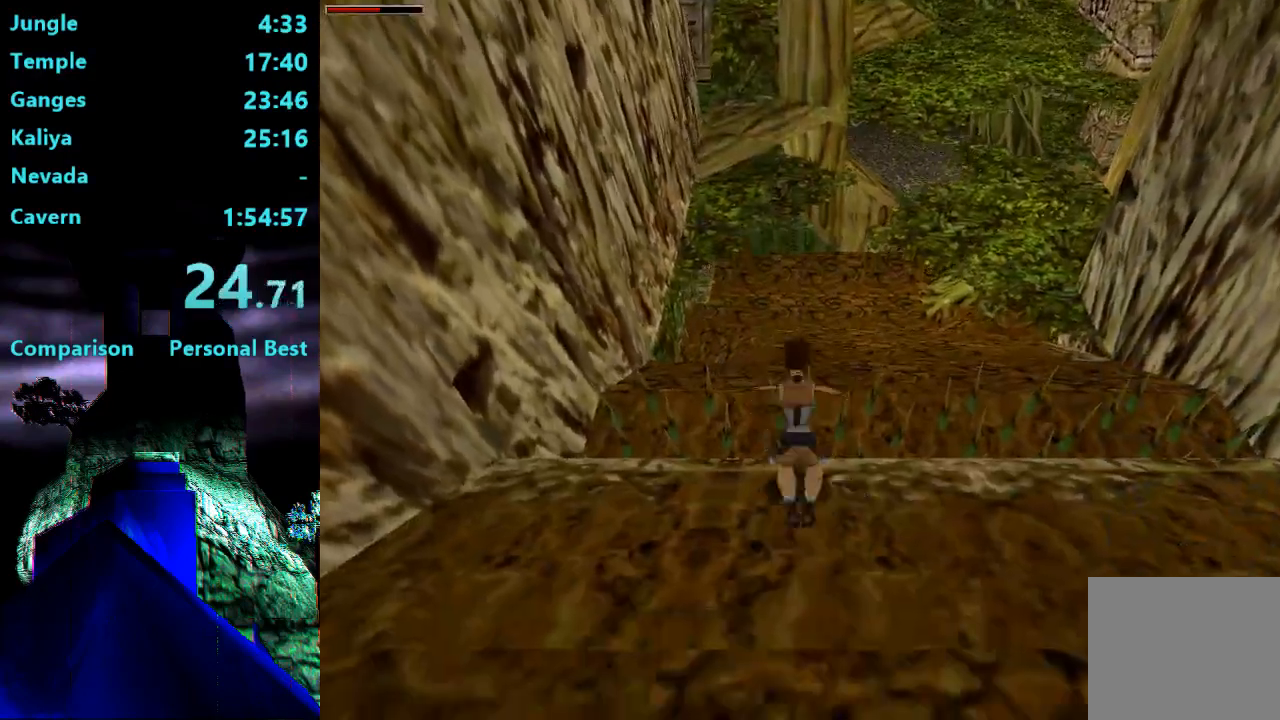
{"dt_ms": 500, "buttons": ["DPAD_UP", "DPAD_RIGHT"], "right_stick": "center", "events": [[167, "SQUARE", "up"], [200, "DPAD_RIGHT", "down"]]}
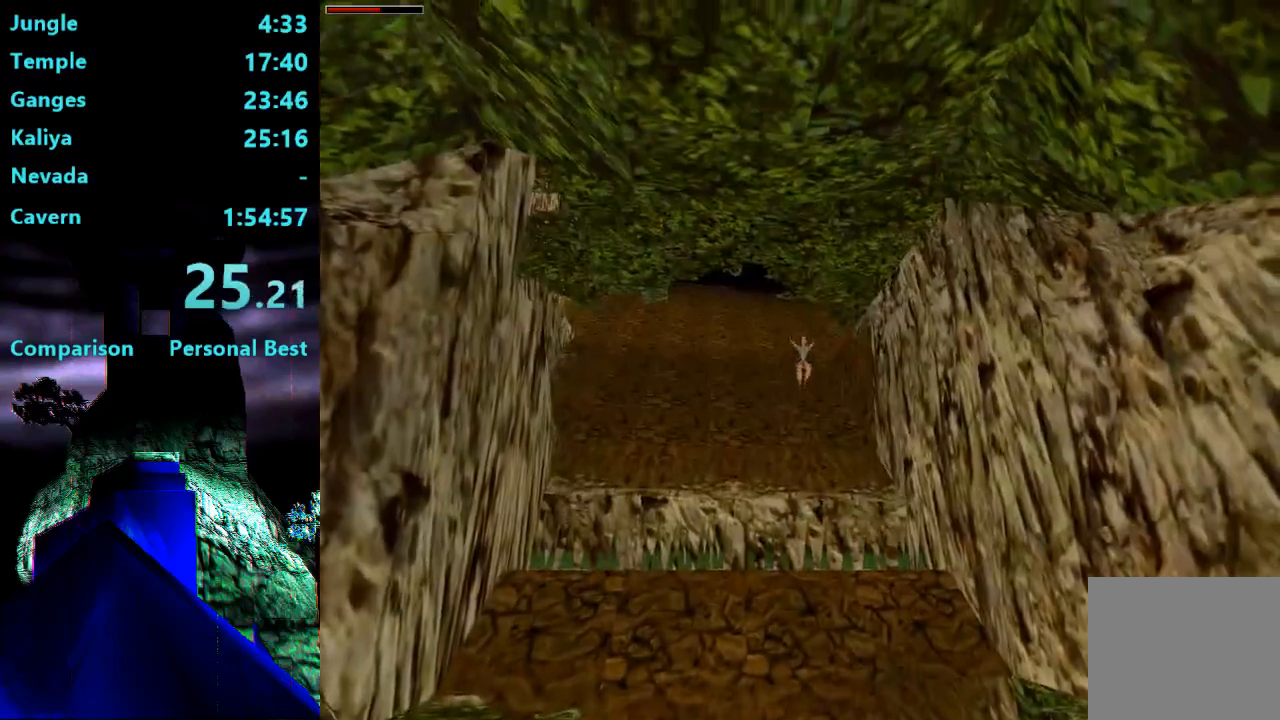
{"dt_ms": 500, "buttons": ["DPAD_UP"], "right_stick": "center", "events": [[167, "DPAD_RIGHT", "up"], [333, "L1", "down"], [500, "L1", "up"]]}